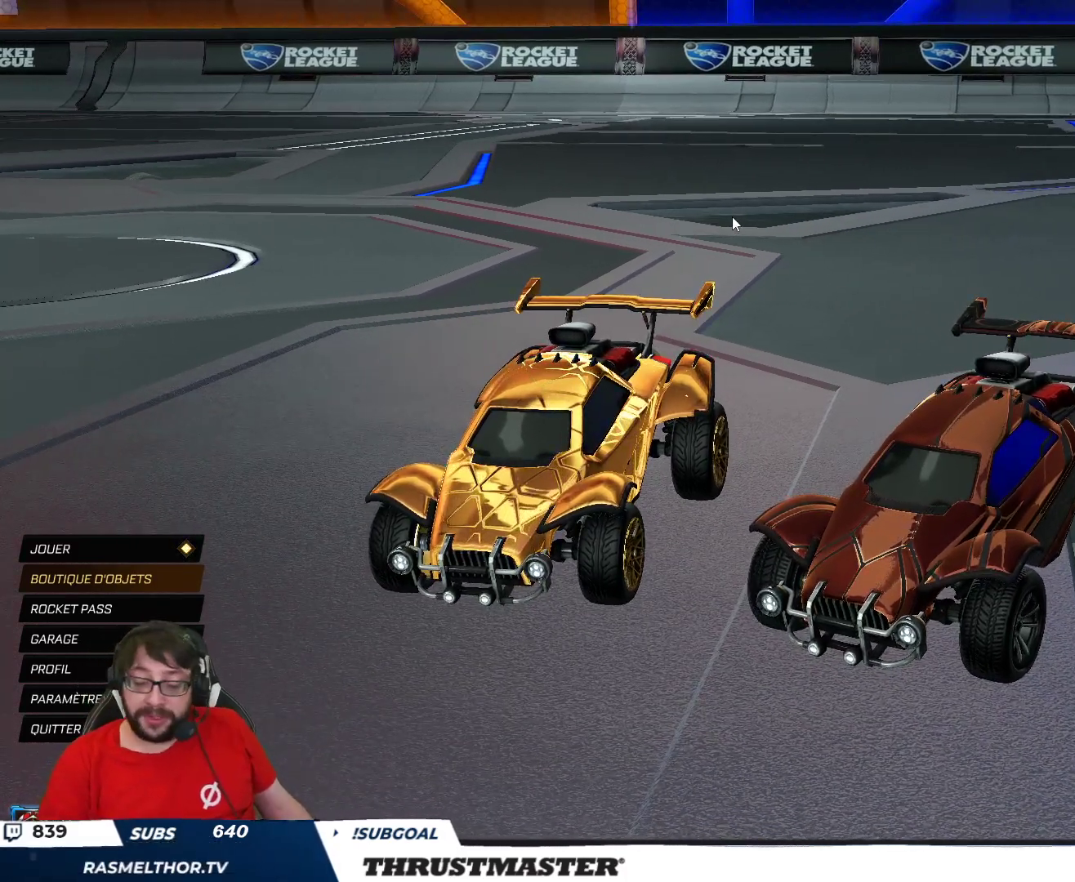
Gameplay with a controller (Xbox layout); each line is a JSON object with the inputs held at the frame after it. "events" lists button and stick changes between this image and that frame as [ms after this image, input, new state], when the widget could be followed in between.
{"buttons": [], "left_stick": "center", "right_stick": "center", "events": [[200, "R2", "down"], [233, "R2", "up"]]}
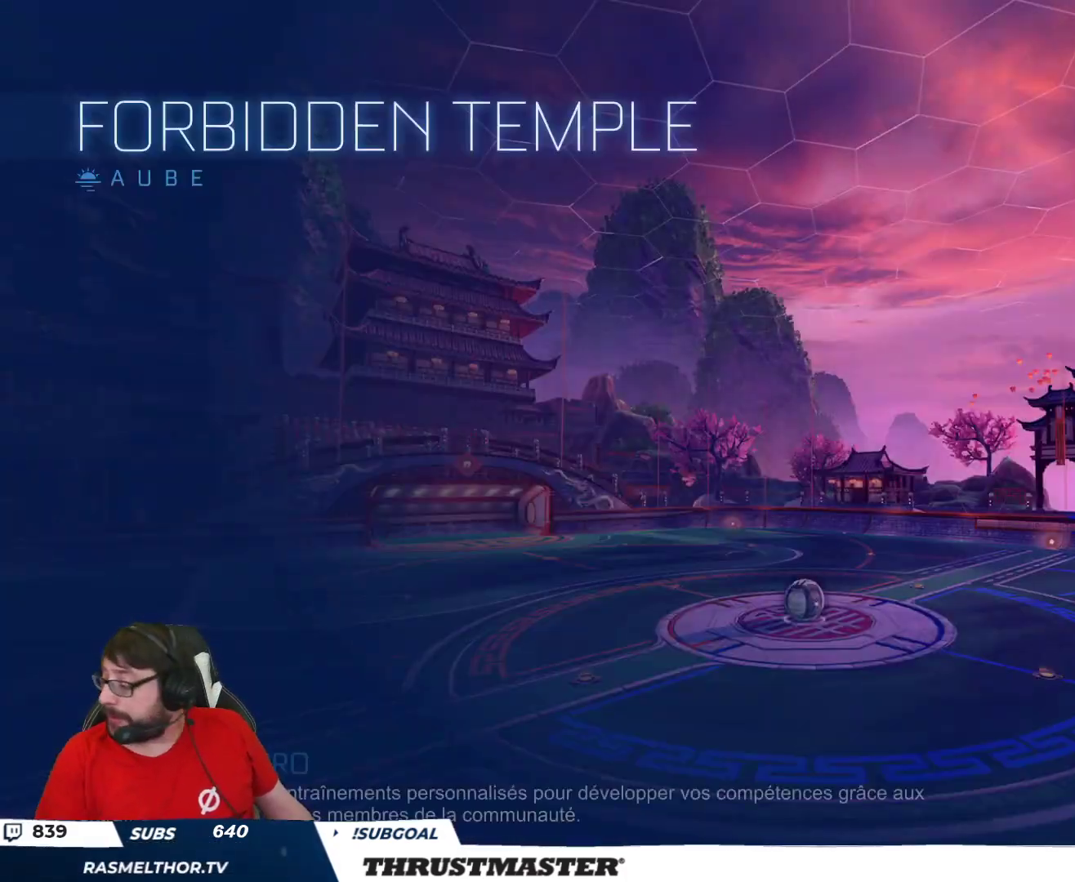
{"buttons": [], "left_stick": "center", "right_stick": "center", "events": []}
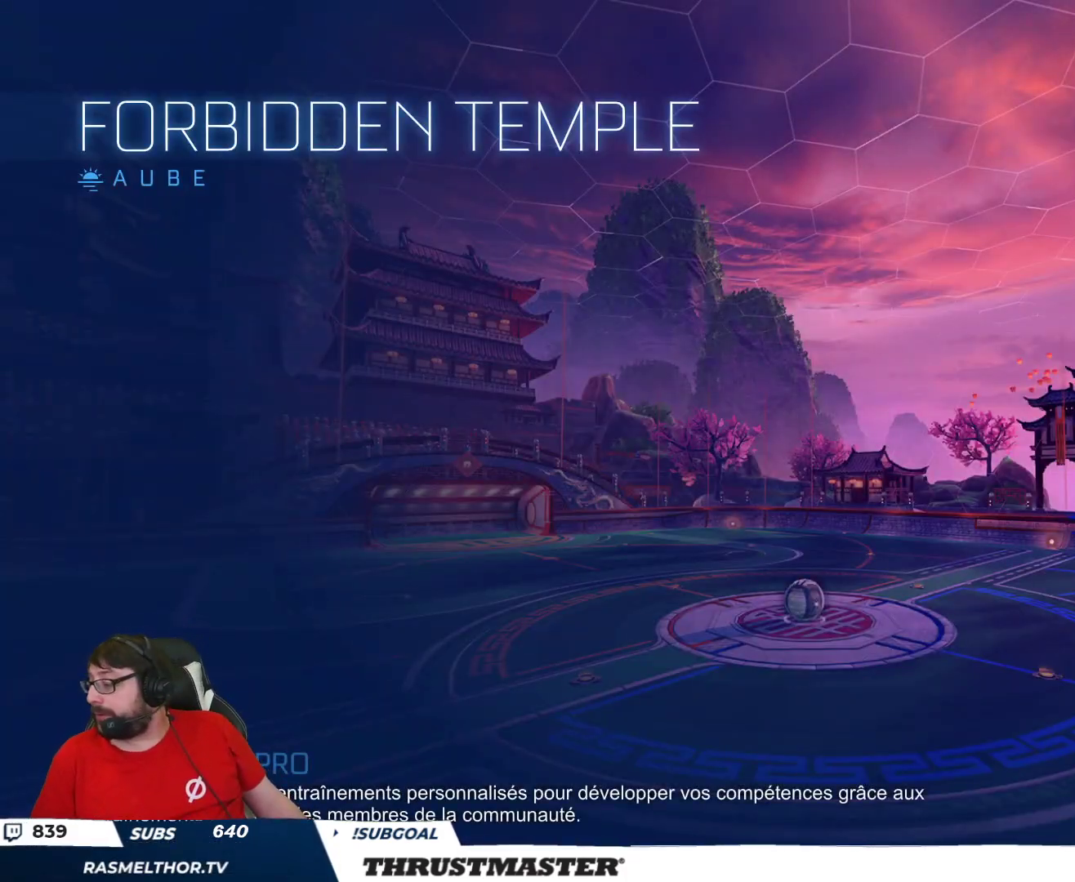
{"buttons": [], "left_stick": "center", "right_stick": "center", "events": []}
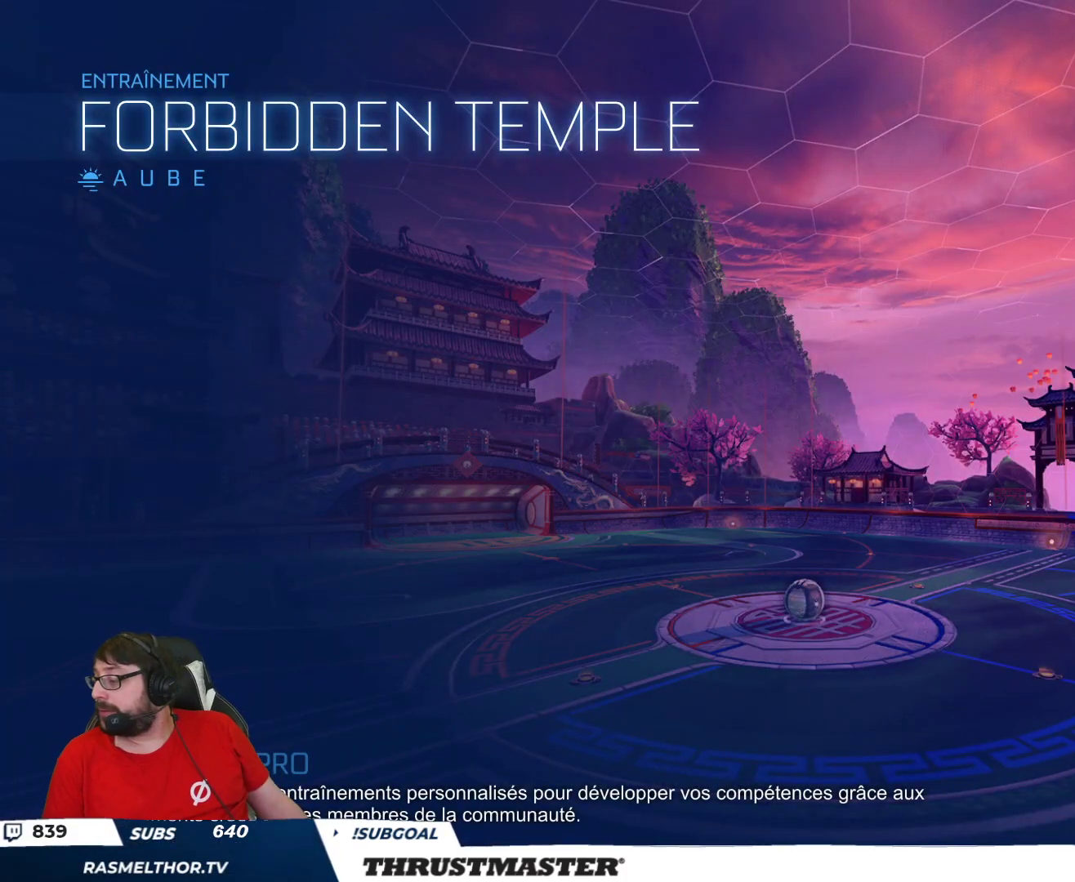
{"buttons": ["R2"], "left_stick": "center", "right_stick": "center", "events": [[350, "R2", "down"]]}
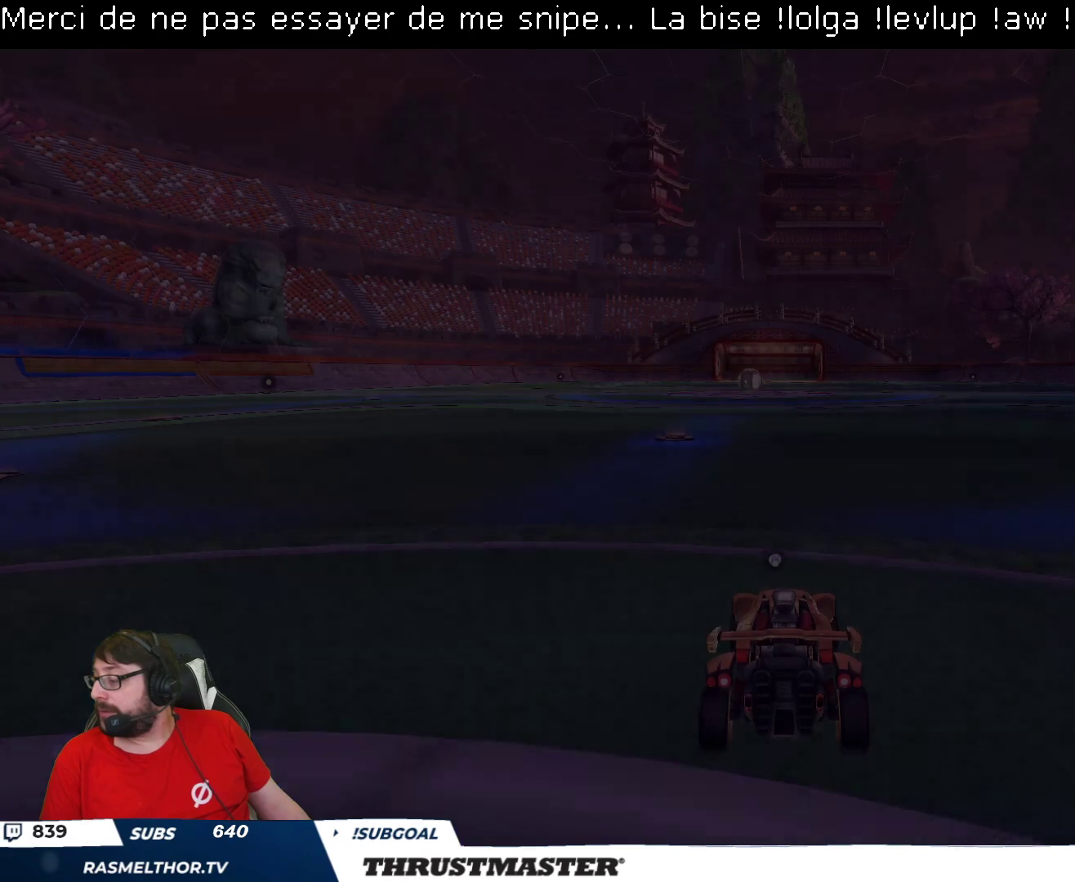
{"buttons": [], "left_stick": "center", "right_stick": "center", "events": [[17, "R2", "up"]]}
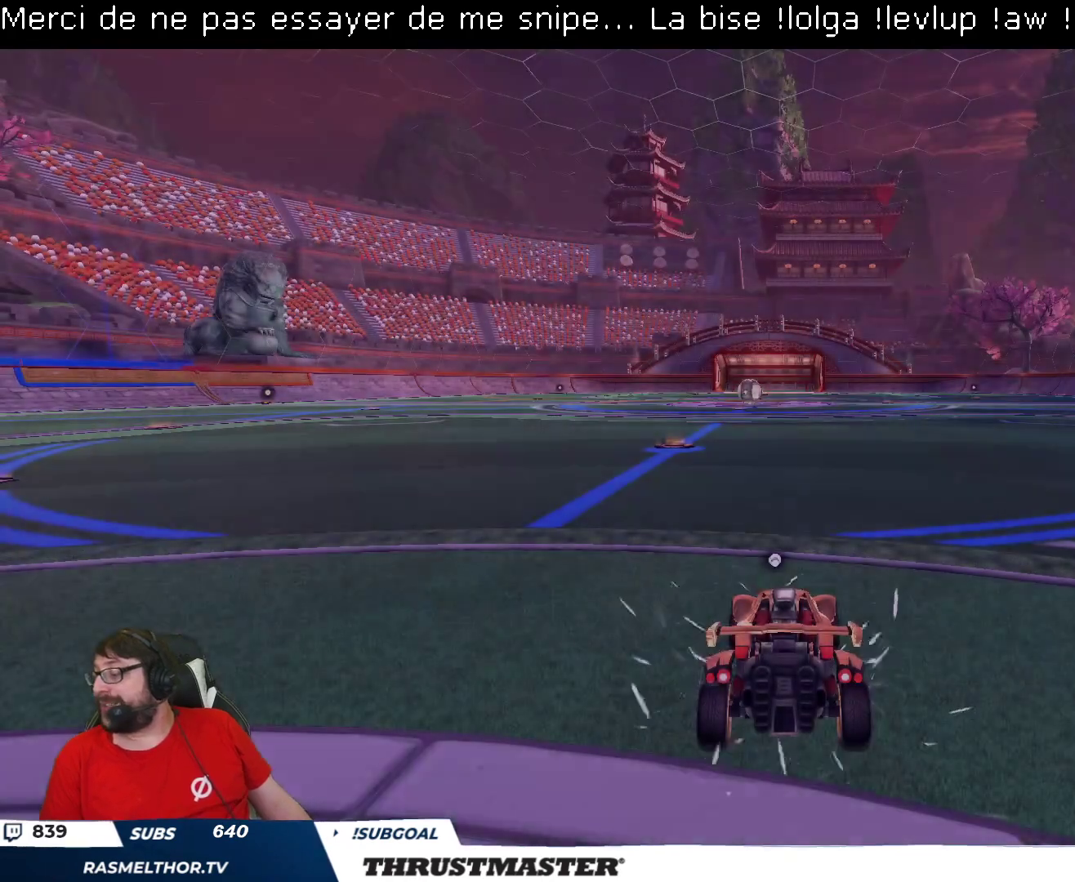
{"buttons": [], "left_stick": "center", "right_stick": "center", "events": []}
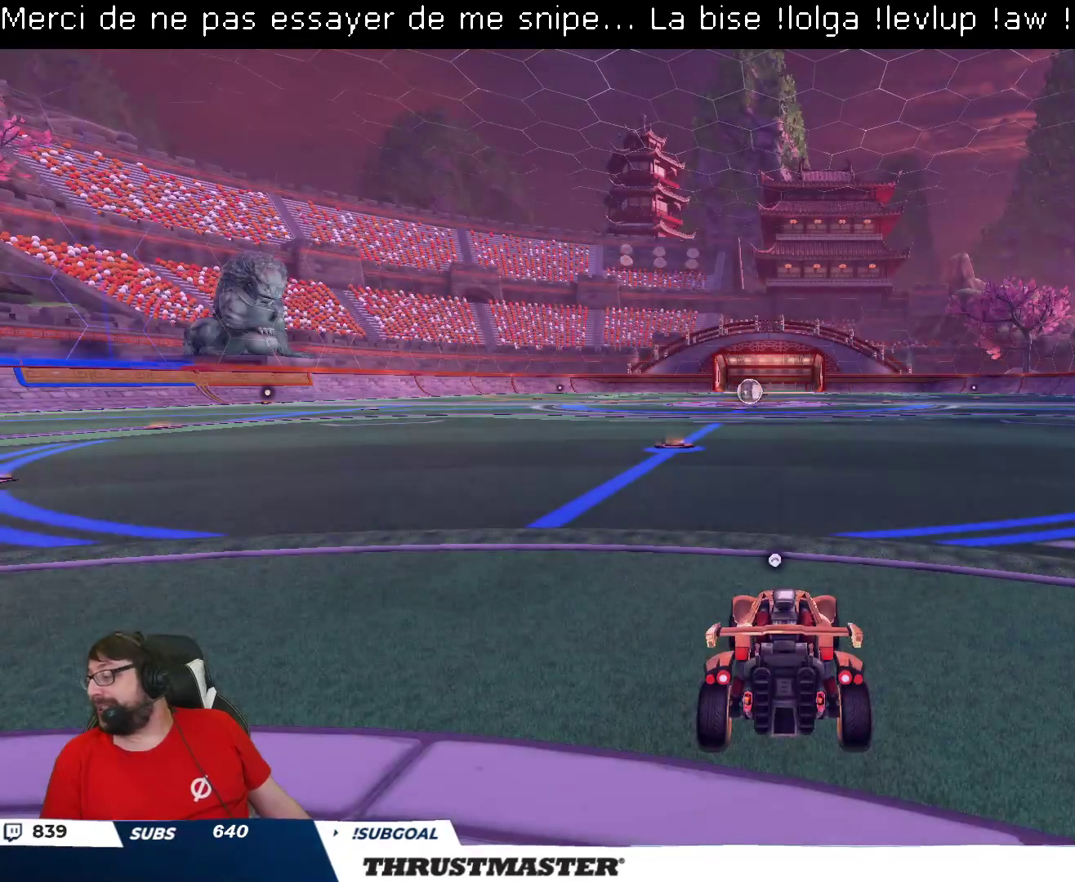
{"buttons": [], "left_stick": "center", "right_stick": "center", "events": []}
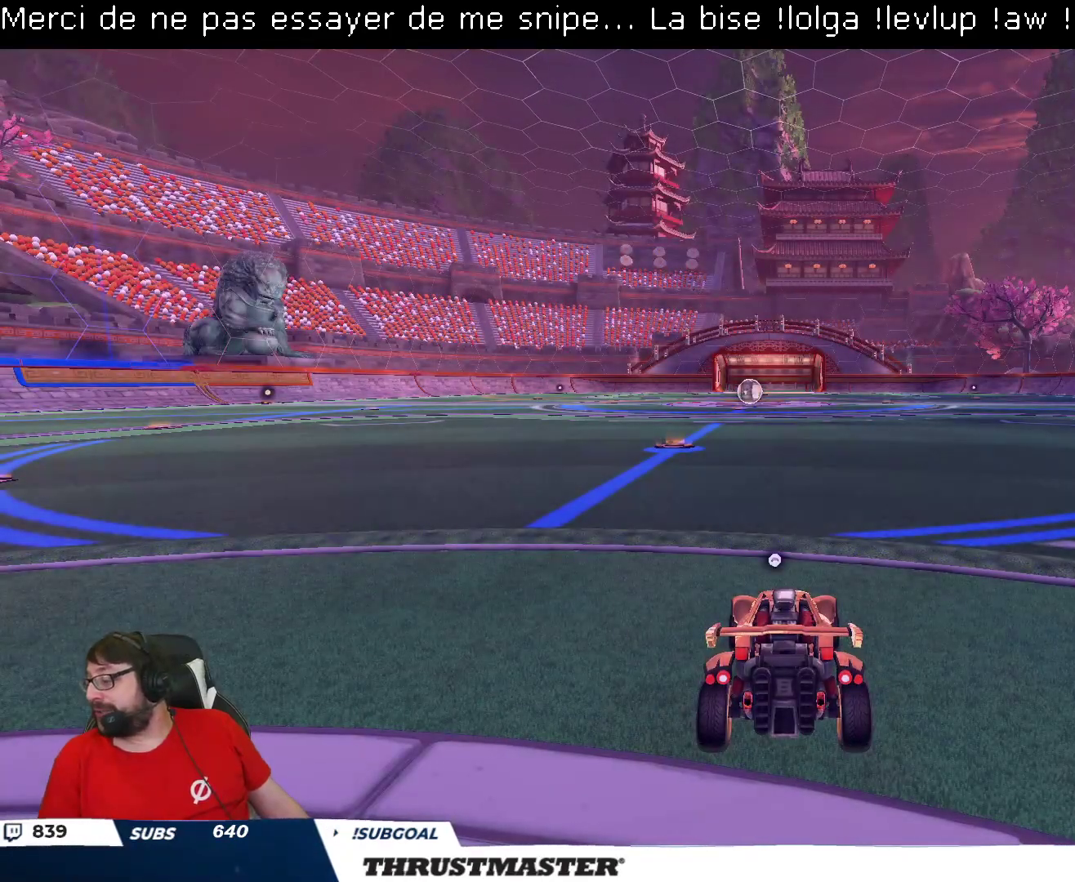
{"buttons": [], "left_stick": "center", "right_stick": "center", "events": []}
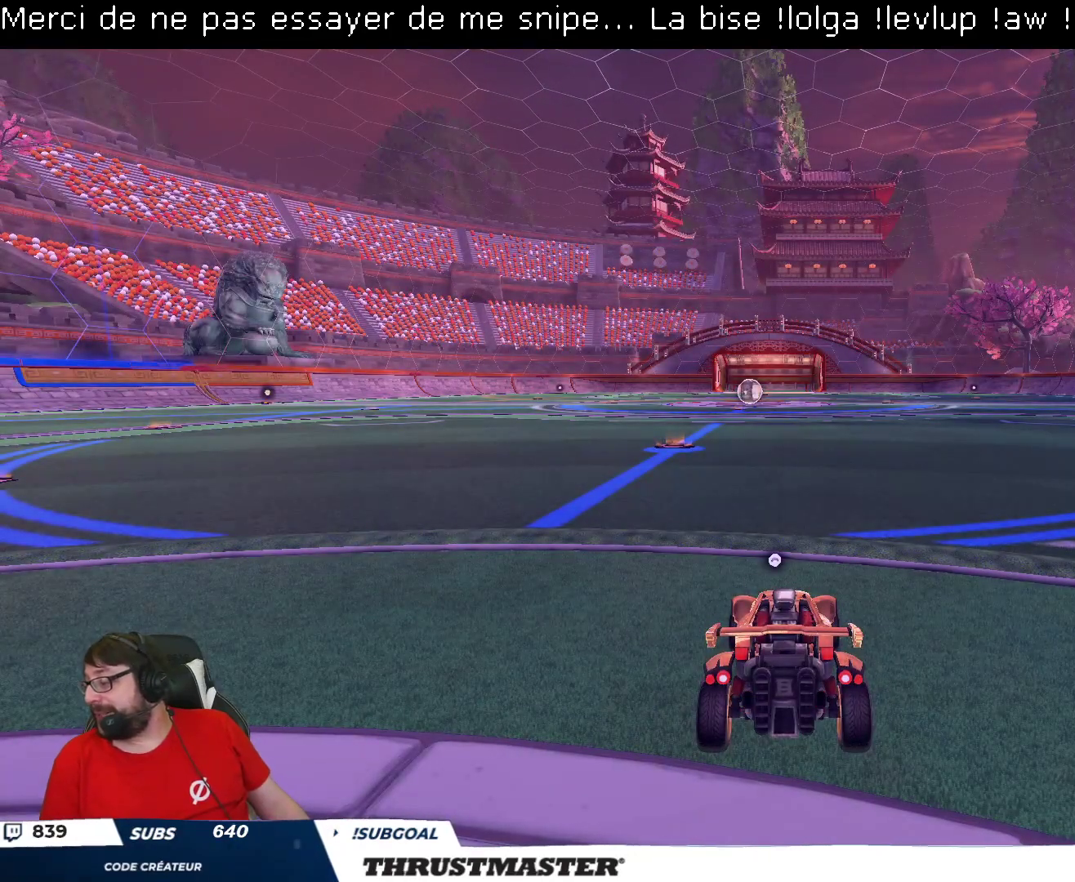
{"buttons": [], "left_stick": "center", "right_stick": "center", "events": []}
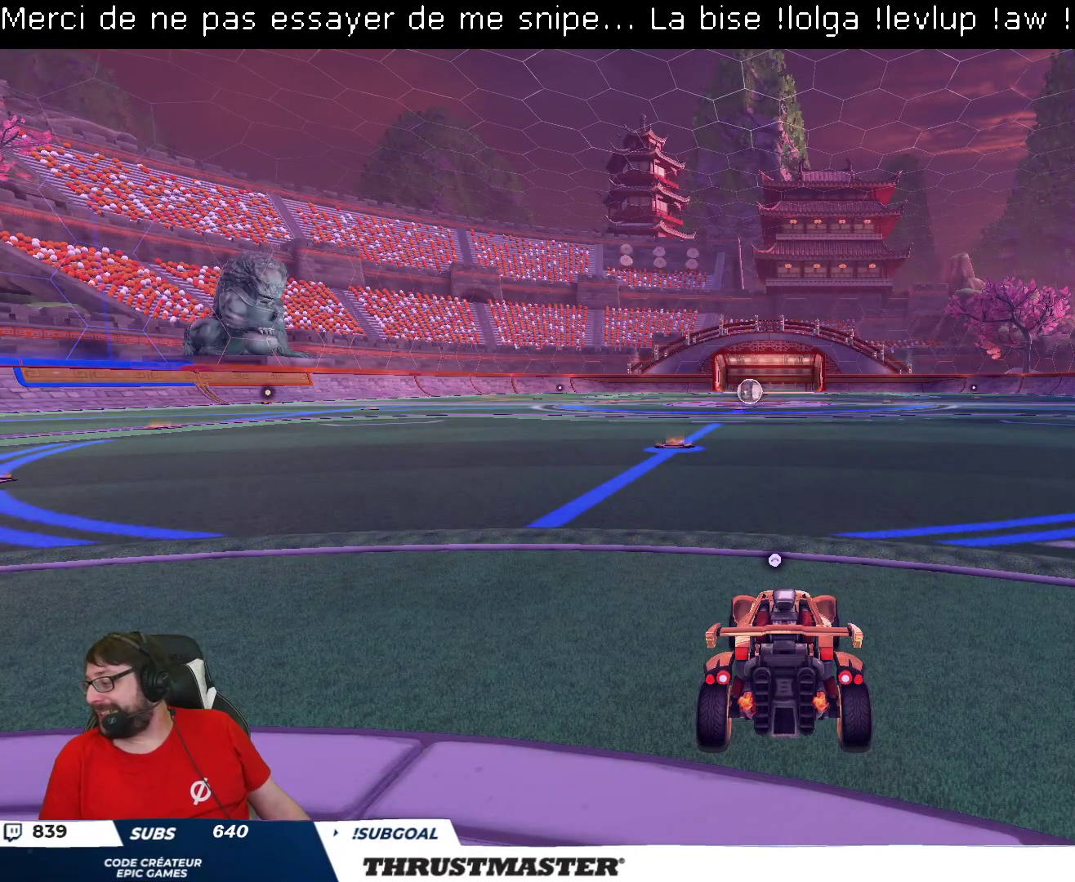
{"buttons": [], "left_stick": "center", "right_stick": "center", "events": []}
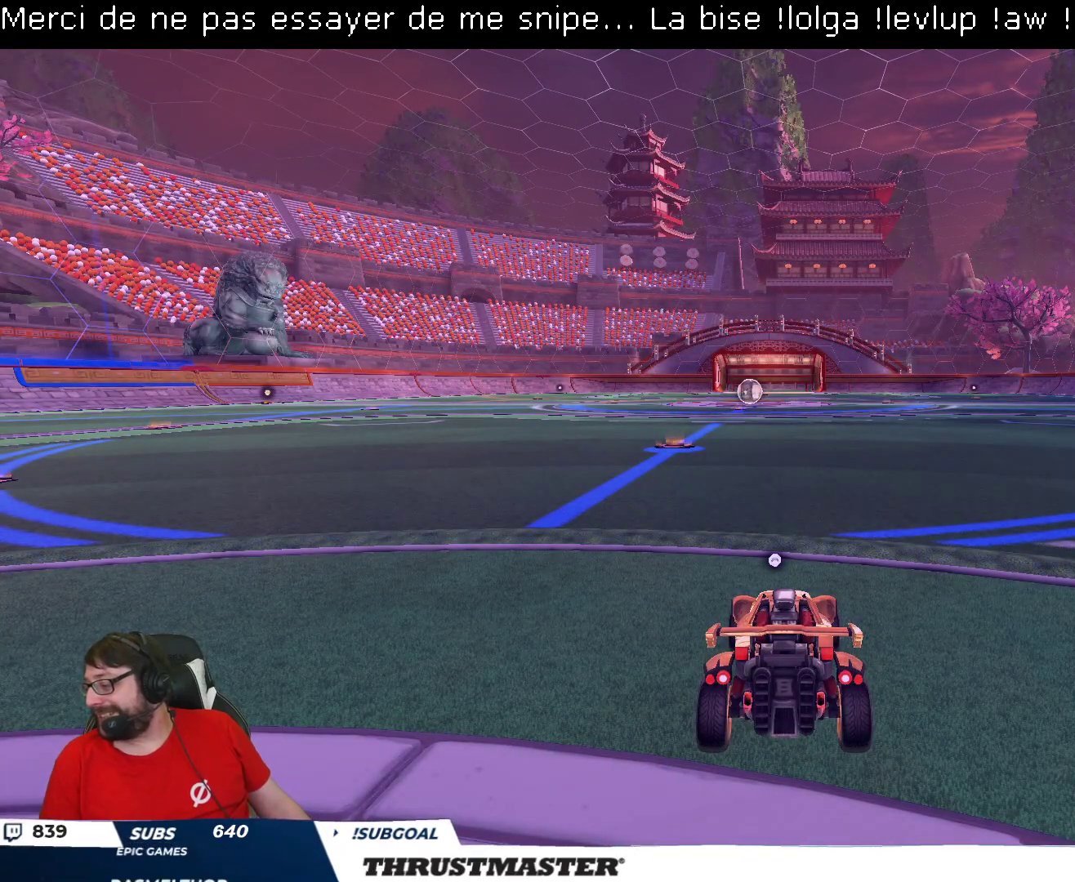
{"buttons": [], "left_stick": "center", "right_stick": "center", "events": []}
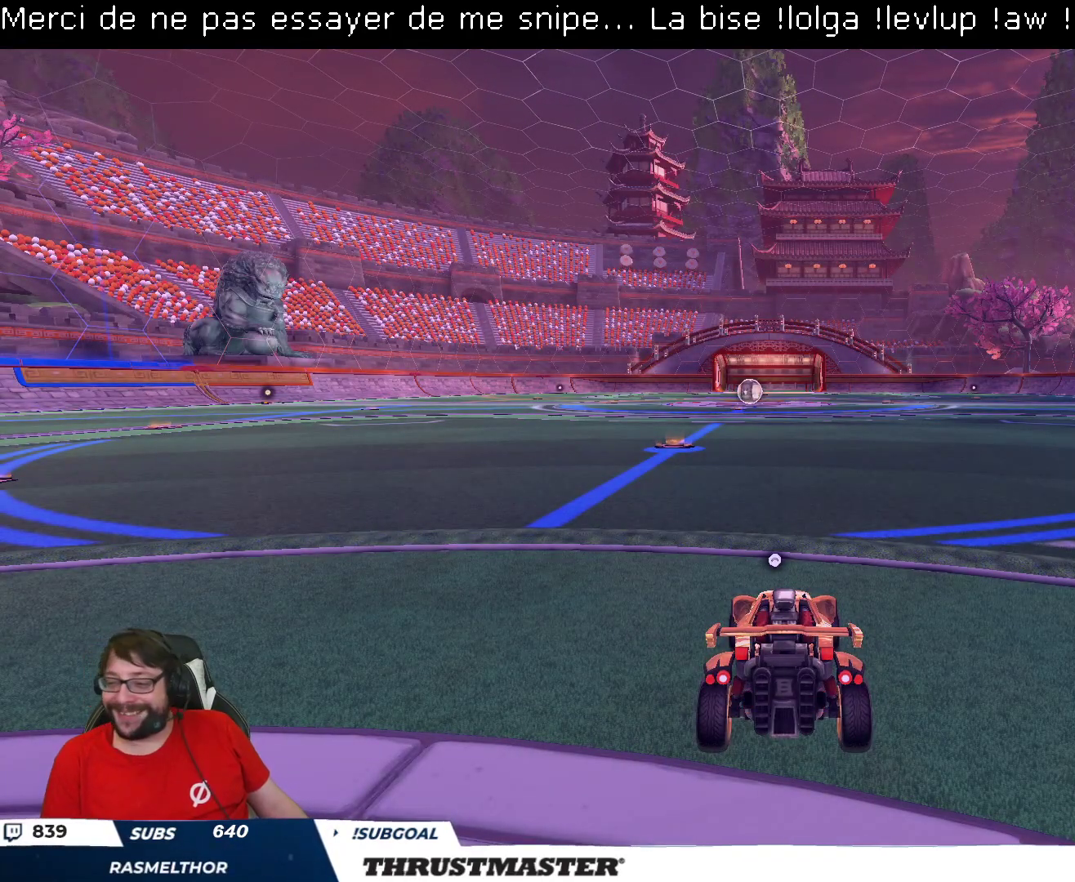
{"buttons": [], "left_stick": "center", "right_stick": "center", "events": []}